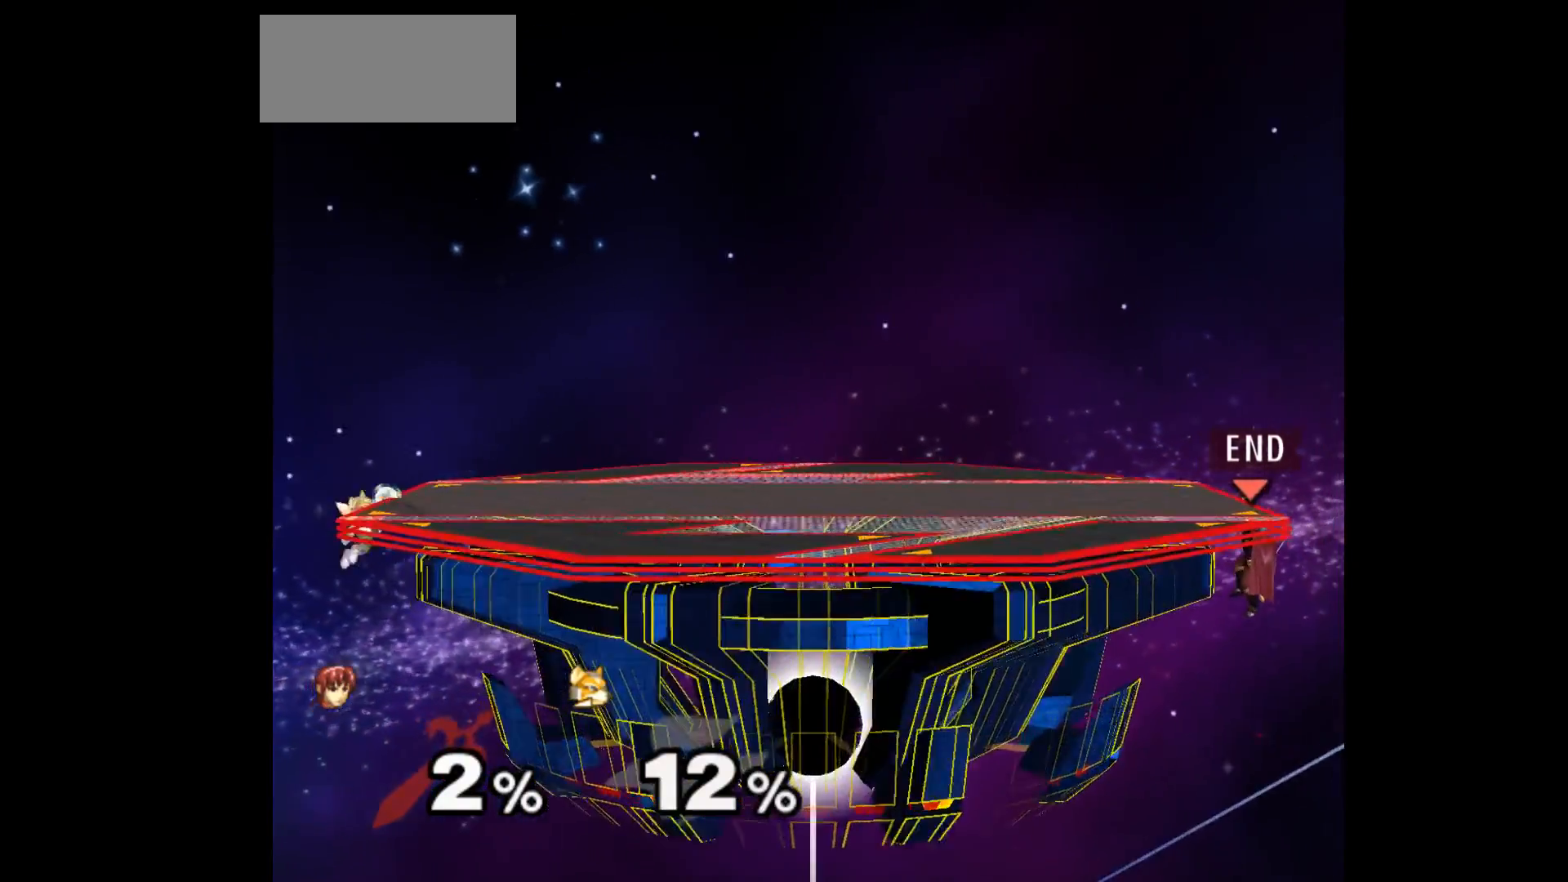
Gameplay with a controller (Nintendo layout); each line is a JSON object with the inputs held at the frame after it. "events" lists button and stick changes between this image and that frame as [ms after this image, input, new state], when the widget could be followed in between. Not read: L3 R3 START right_stick.
{"buttons": [], "left_stick": "up-left", "events": [[250, "left_stick", "down"], [333, "left_stick", "up-left"]]}
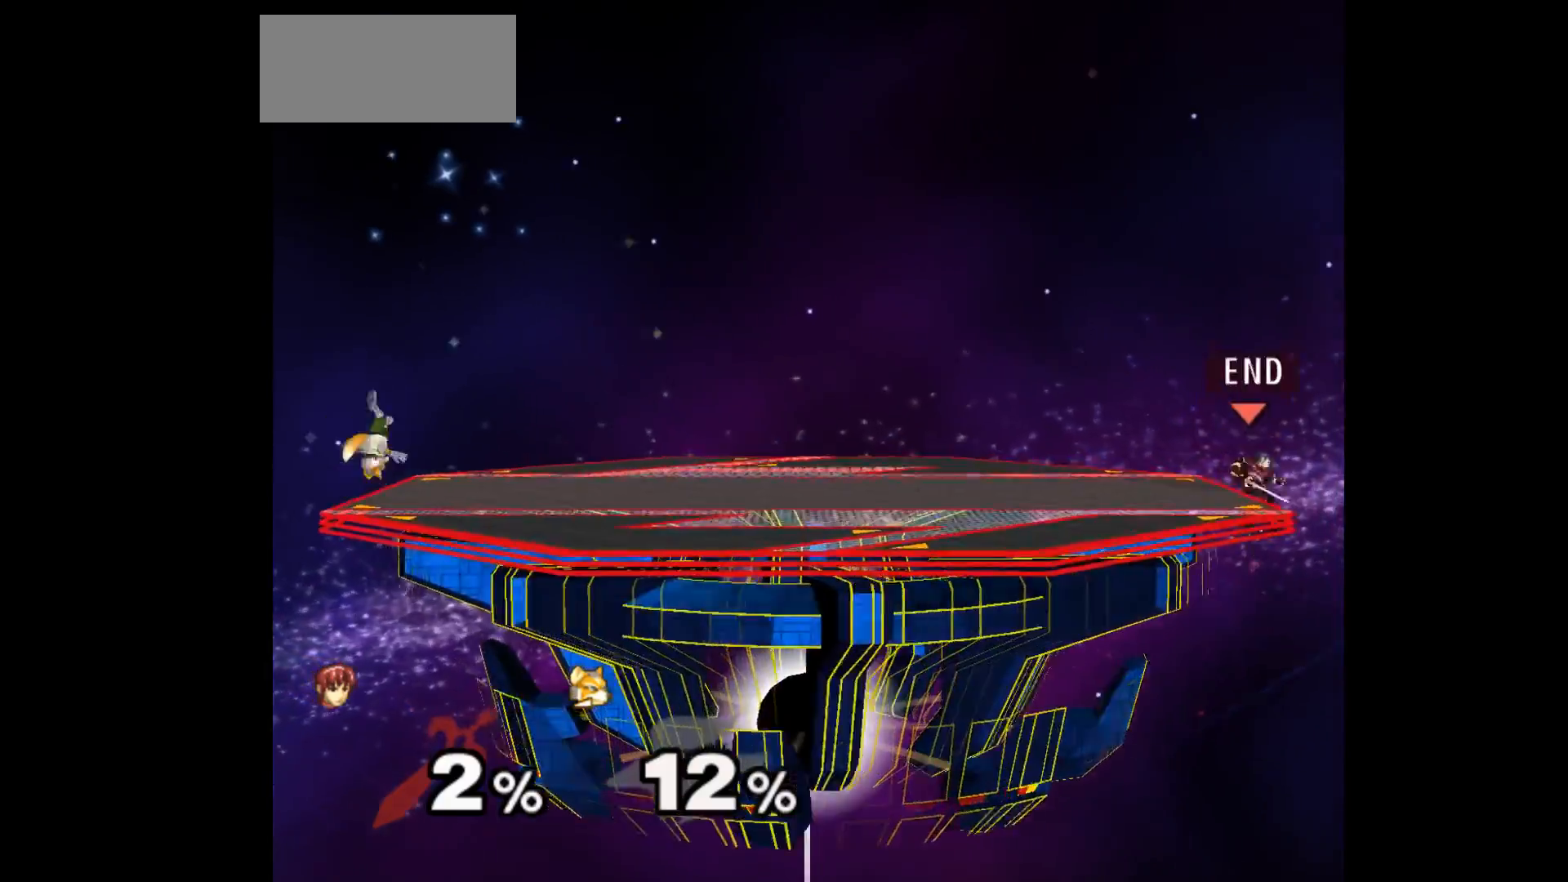
{"buttons": [], "left_stick": "left", "events": [[33, "left_stick", "left"], [217, "left_stick", "down-left"], [233, "L1", "down"], [383, "L1", "up"], [450, "left_stick", "left"]]}
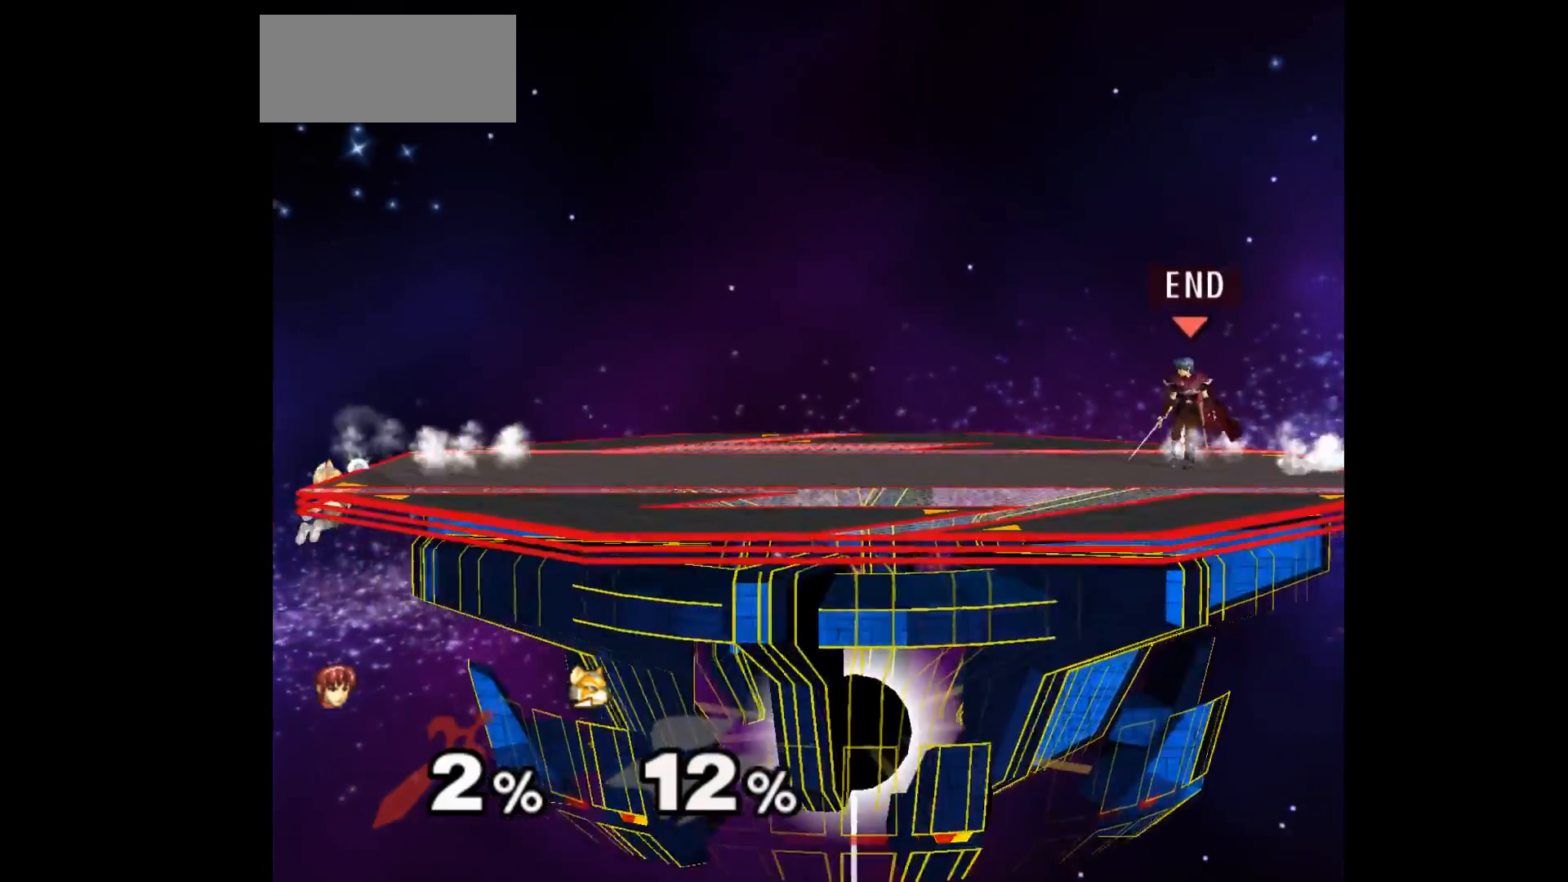
{"buttons": [], "left_stick": "left", "events": []}
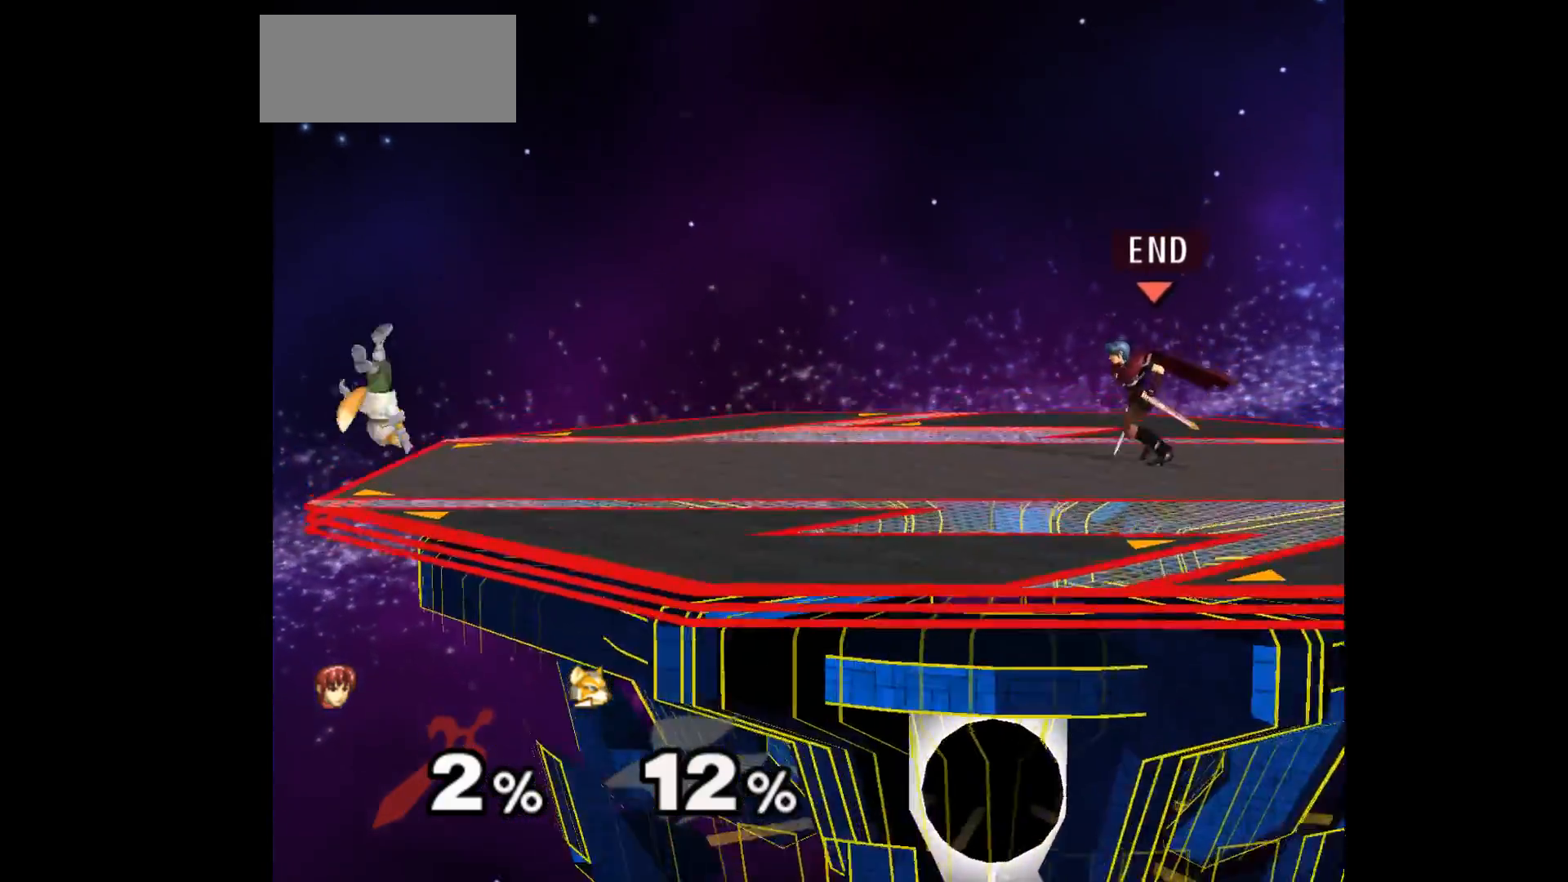
{"buttons": [], "left_stick": "left", "events": []}
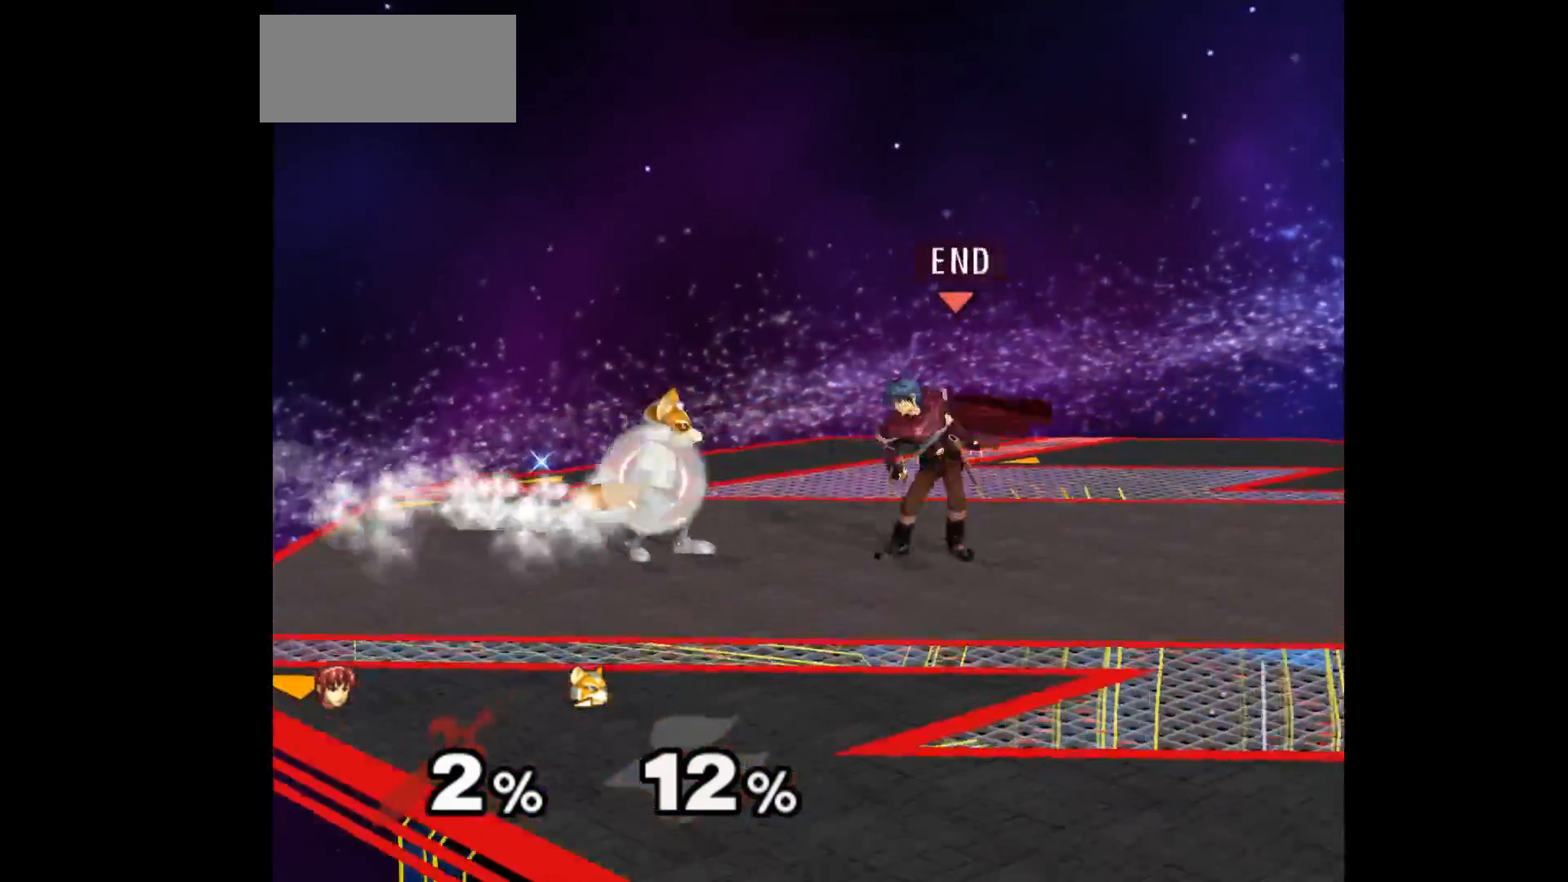
{"buttons": [], "left_stick": "up-left", "events": [[17, "left_stick", "down"], [50, "A", "down"], [133, "A", "up"], [217, "A", "down"], [283, "left_stick", "center"], [300, "A", "up"], [433, "left_stick", "left"], [500, "left_stick", "up-left"]]}
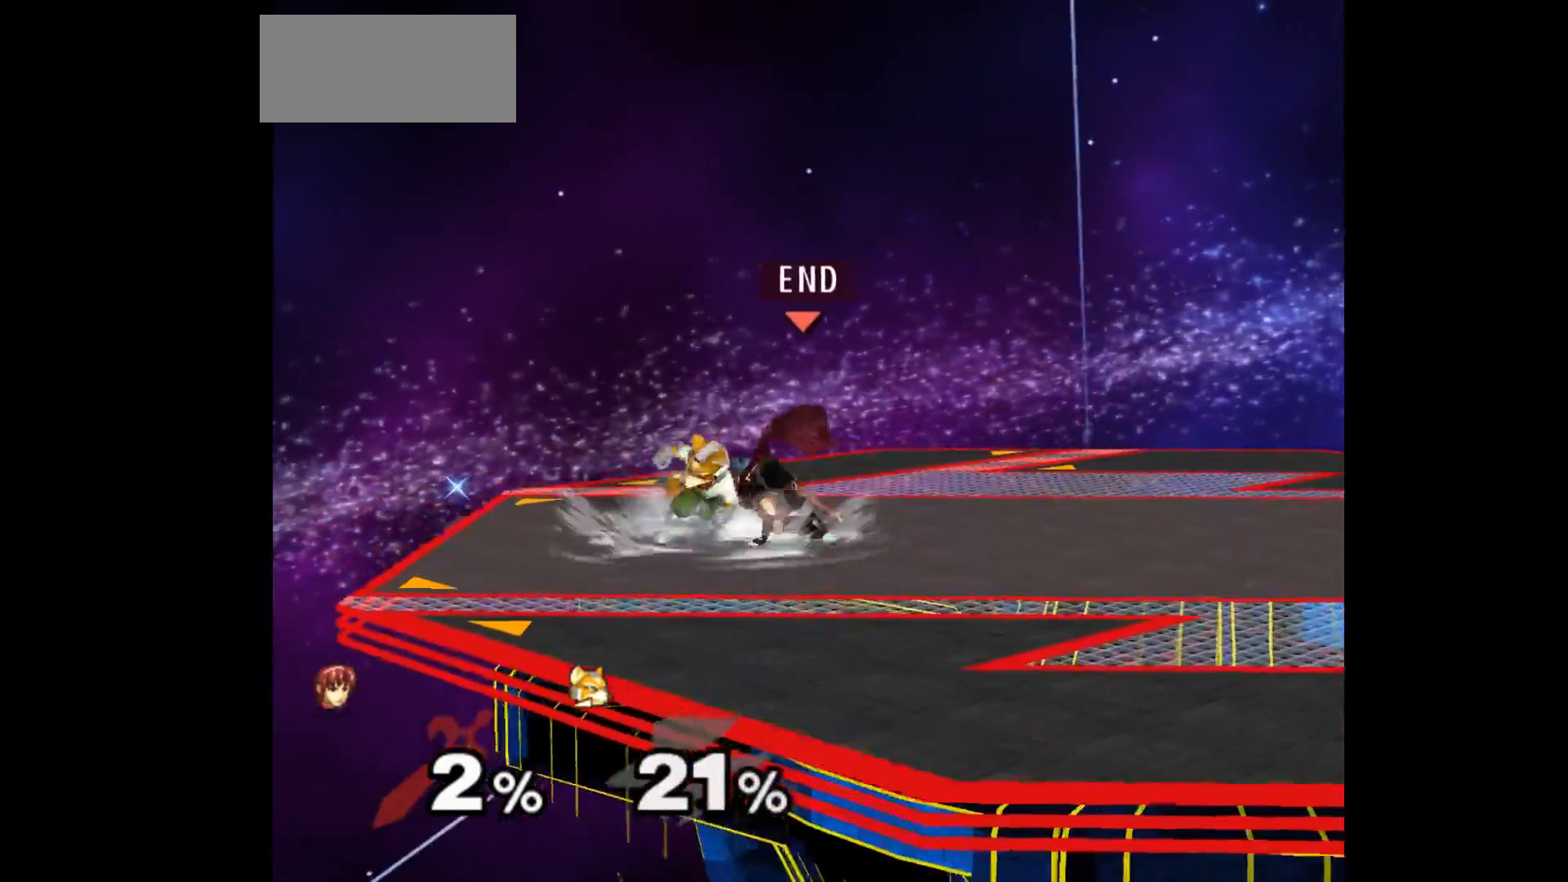
{"buttons": [], "left_stick": "center", "events": [[17, "left_stick", "up"], [33, "Z", "down"], [133, "Z", "up"], [150, "left_stick", "center"], [250, "left_stick", "left"], [367, "left_stick", "center"]]}
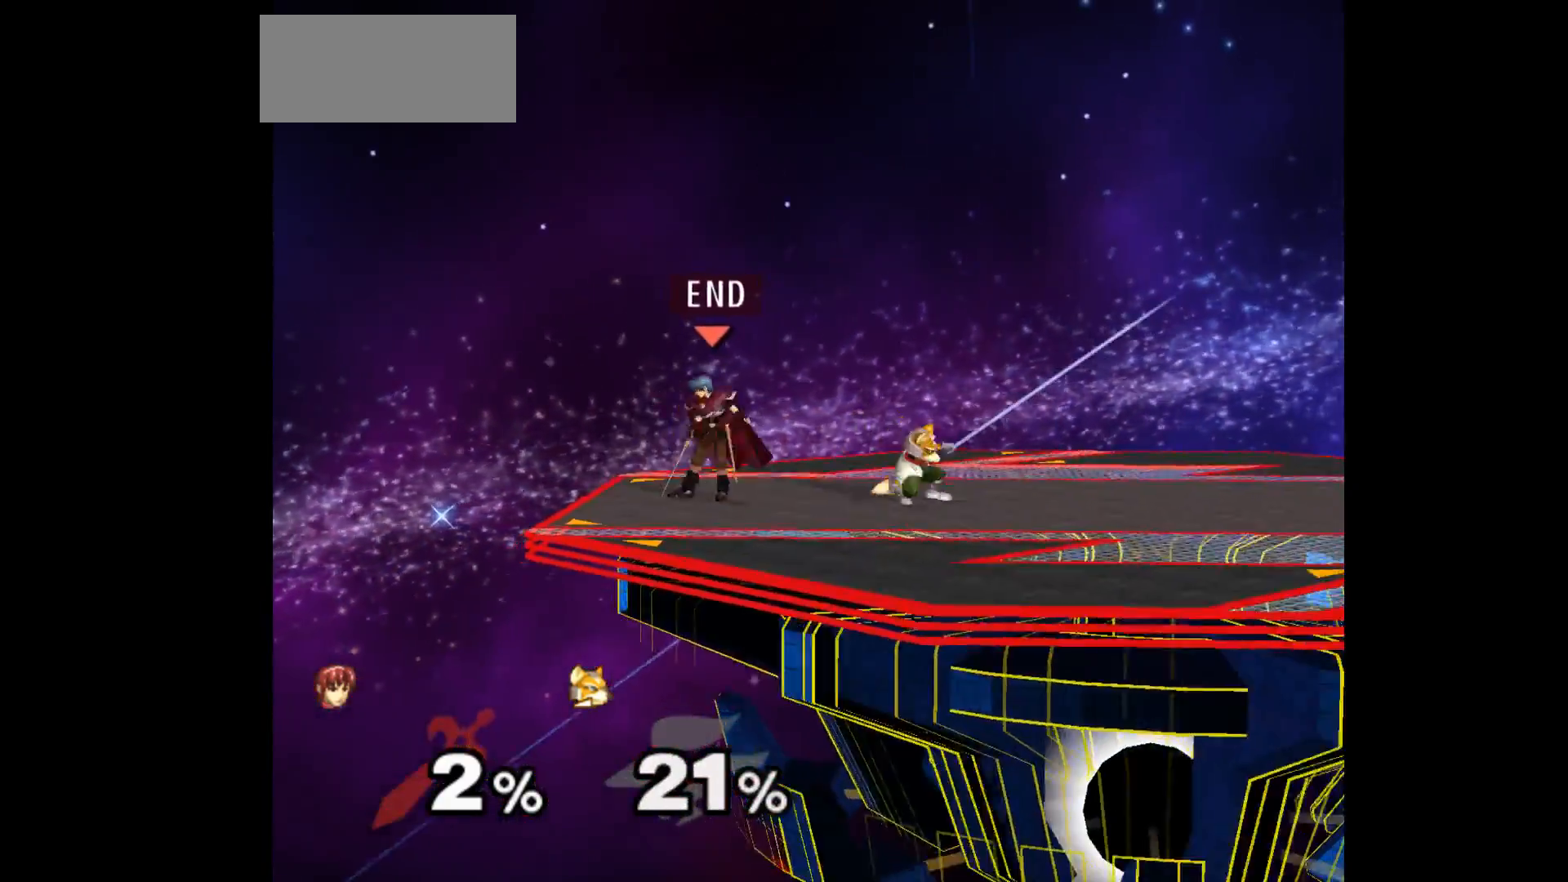
{"buttons": [], "left_stick": "down", "events": [[67, "left_stick", "left"], [133, "left_stick", "right"], [250, "left_stick", "up-left"], [350, "L1", "down"], [383, "left_stick", "down"], [483, "L1", "up"]]}
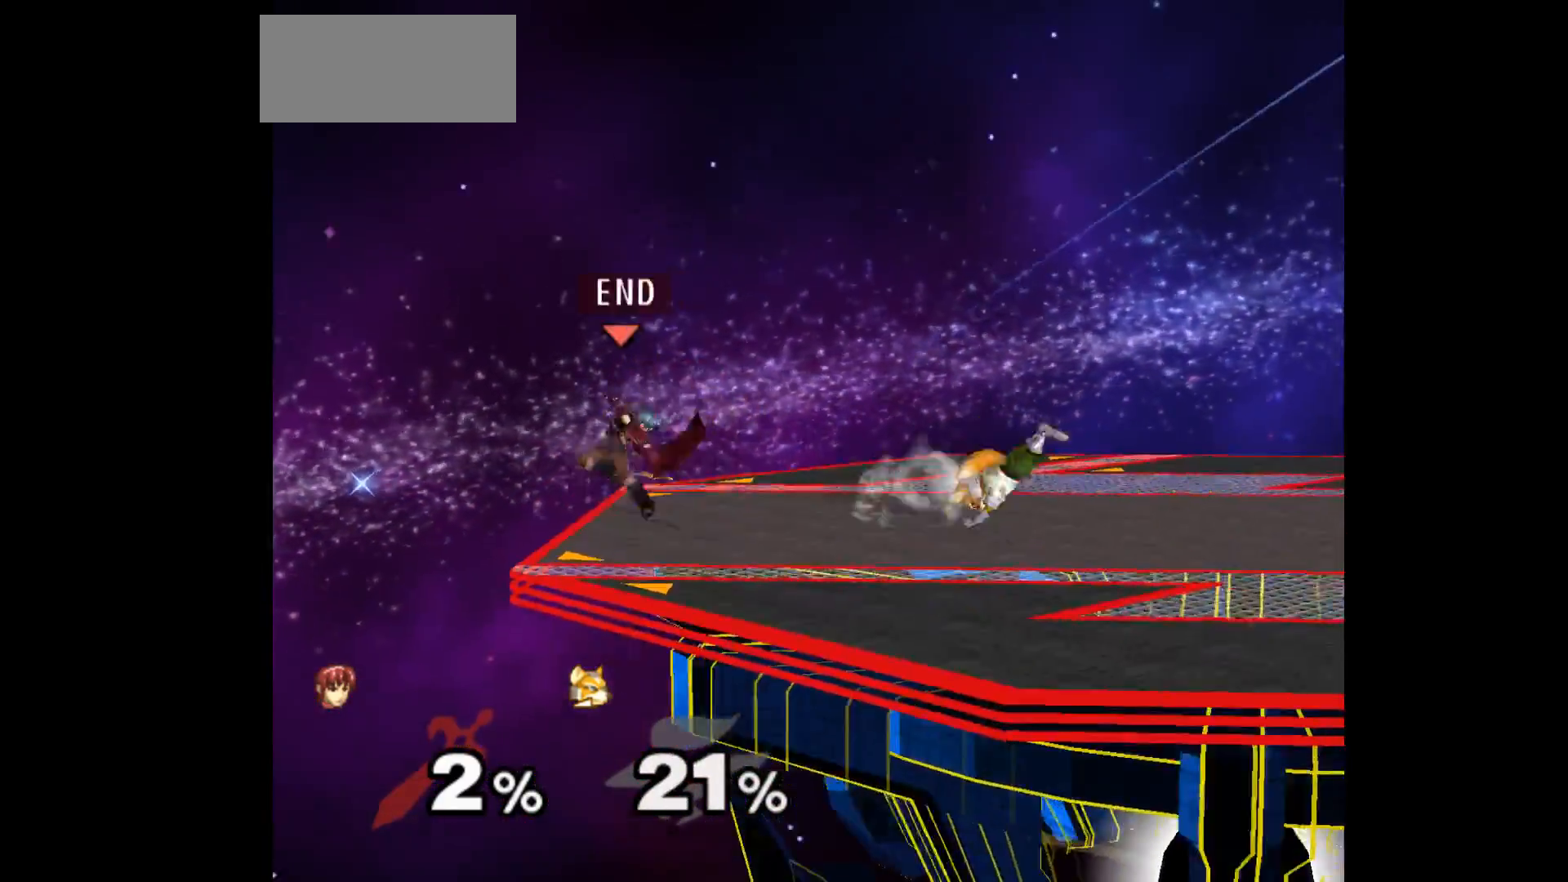
{"buttons": [], "left_stick": "center", "events": [[17, "left_stick", "center"], [183, "left_stick", "right"], [250, "left_stick", "center"]]}
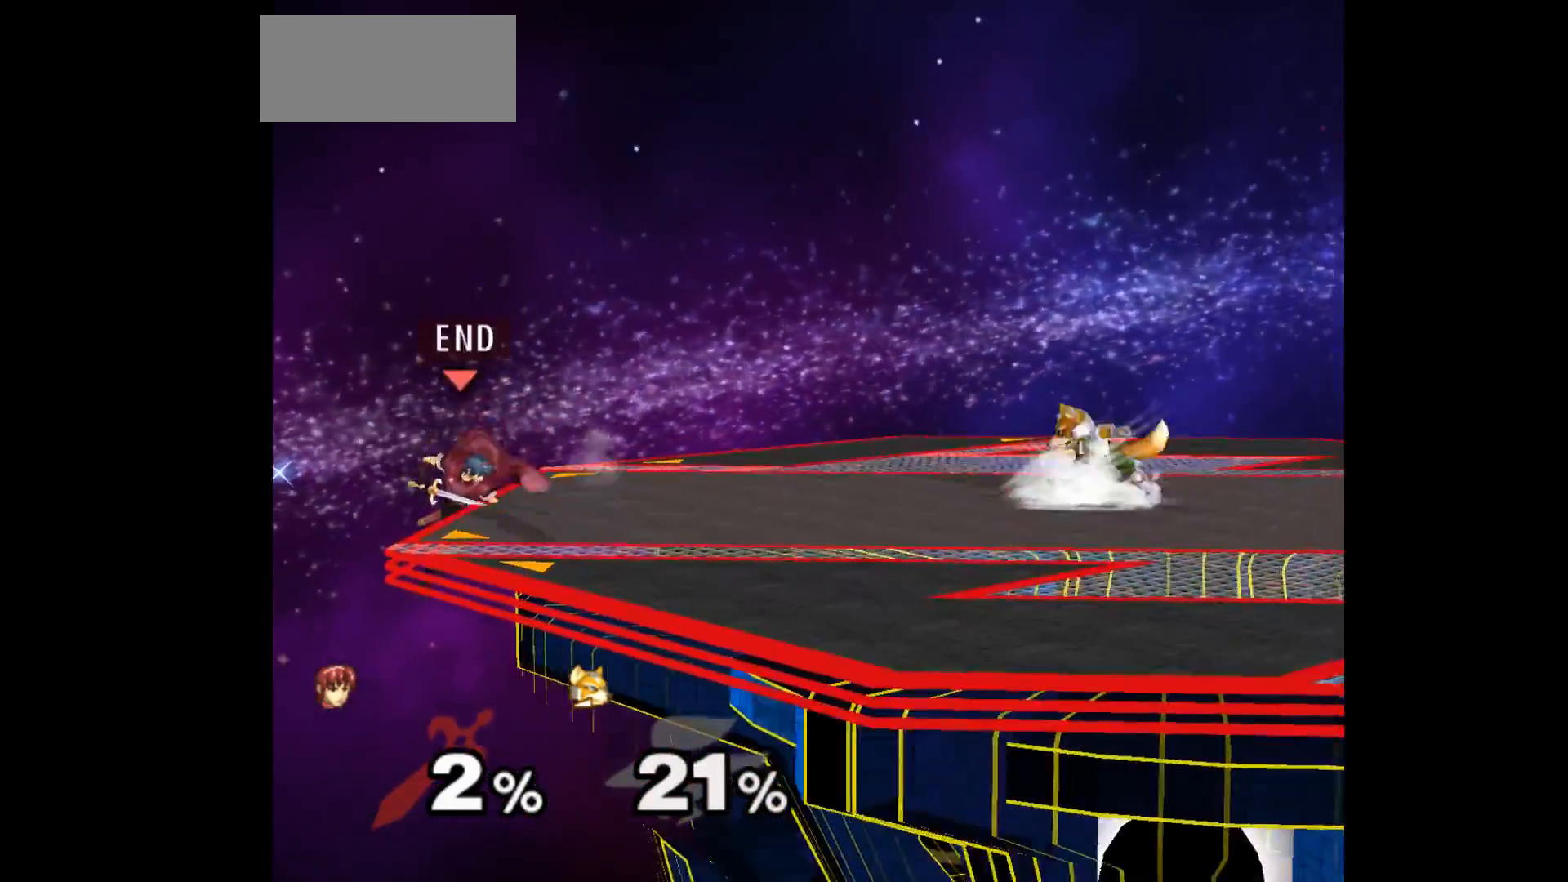
{"buttons": [], "left_stick": "center", "events": []}
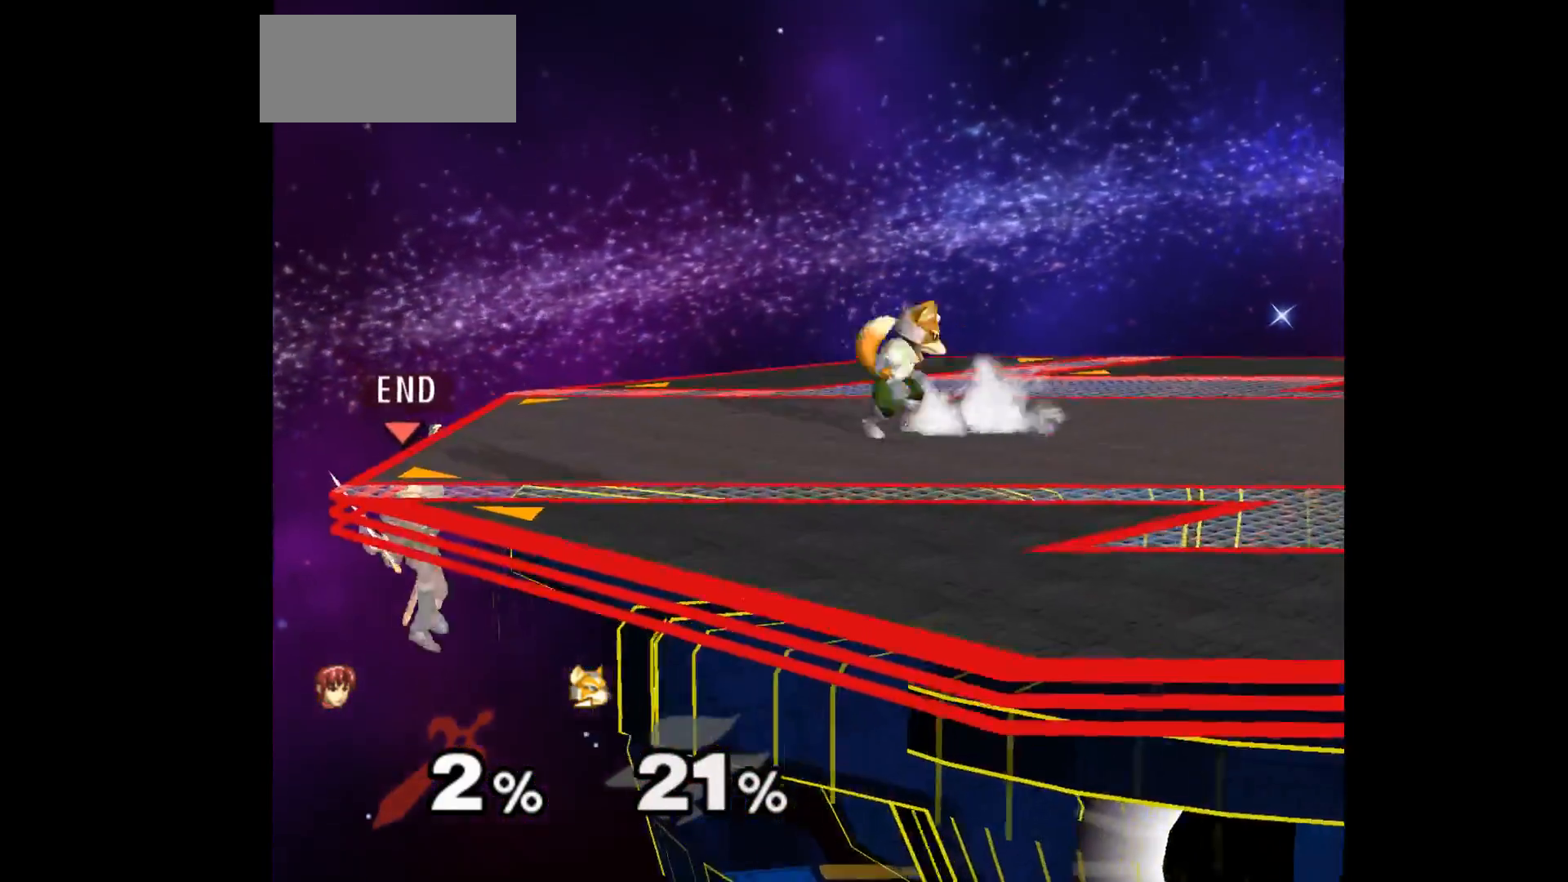
{"buttons": [], "left_stick": "center", "events": []}
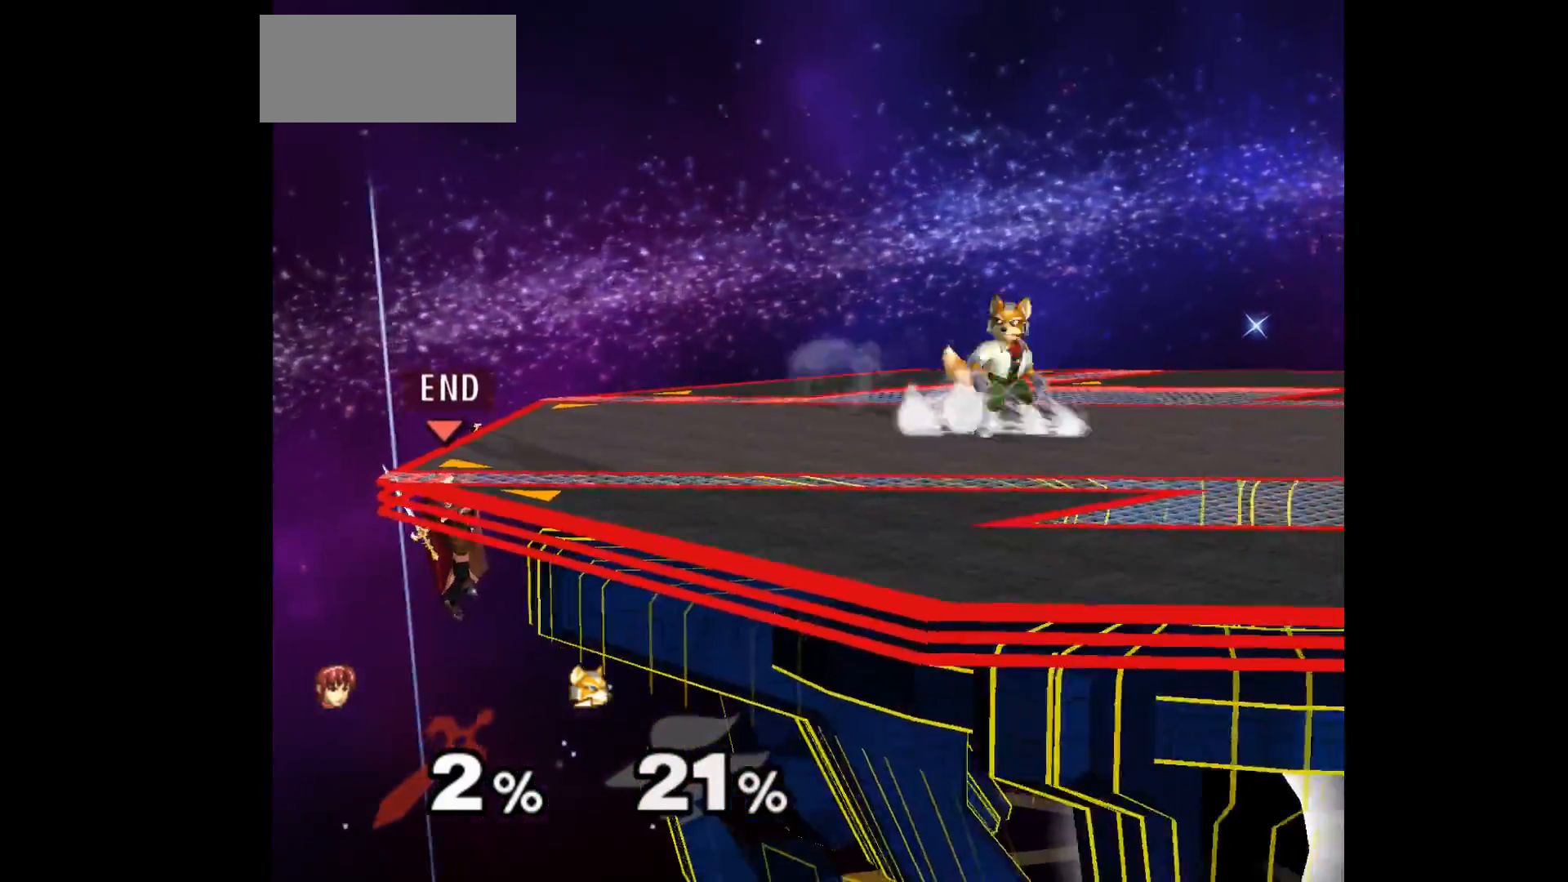
{"buttons": [], "left_stick": "left", "events": [[367, "left_stick", "down"], [500, "left_stick", "left"]]}
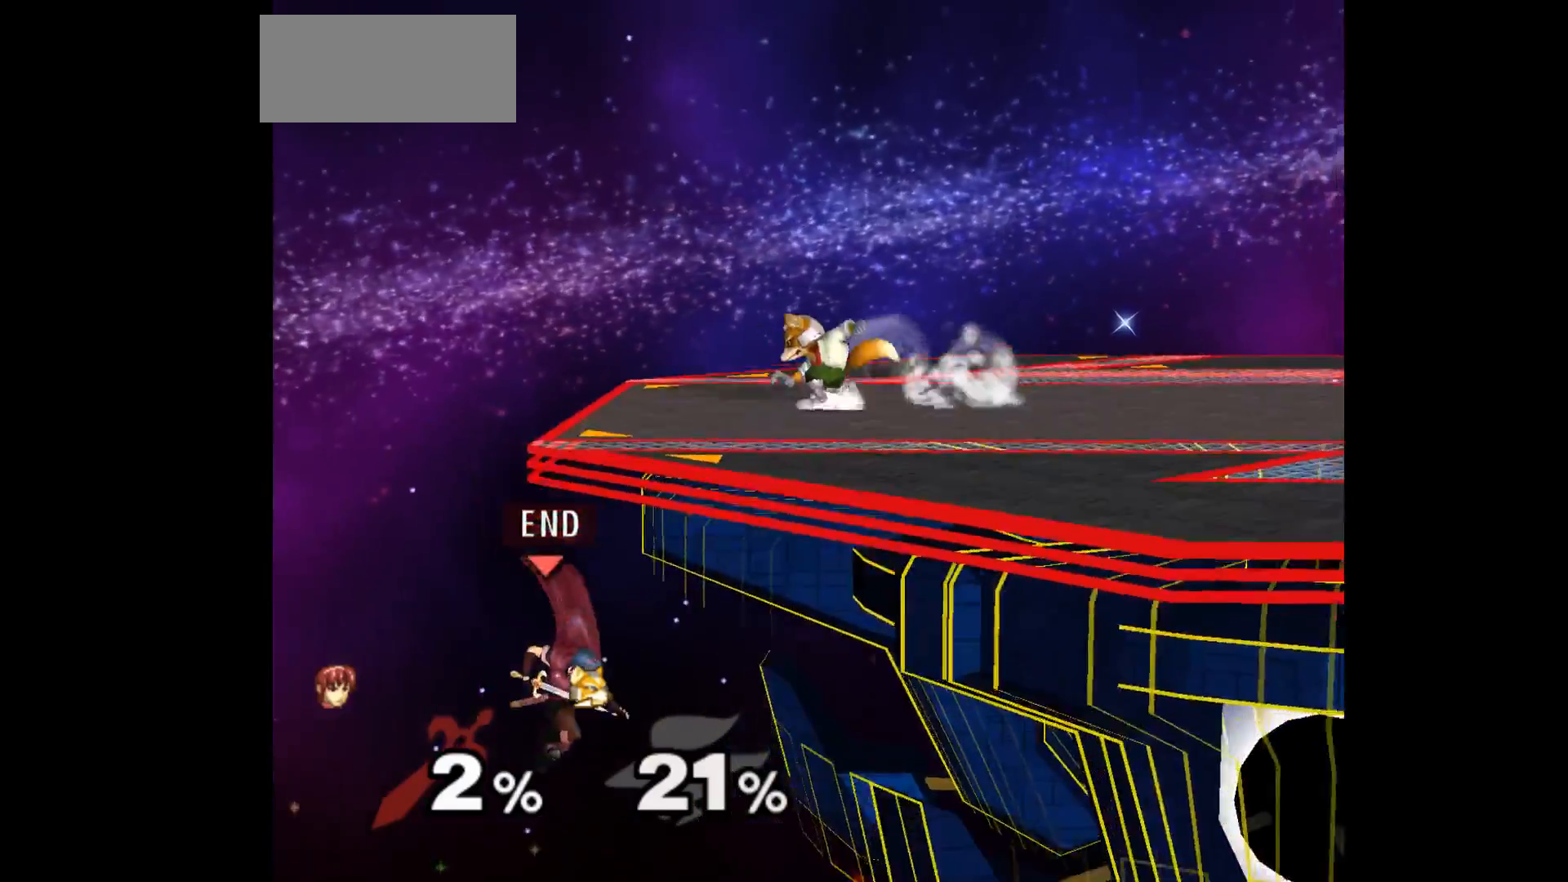
{"buttons": [], "left_stick": "left", "events": [[50, "left_stick", "up"], [150, "left_stick", "right"], [183, "A", "down"], [317, "A", "up"], [417, "left_stick", "center"], [467, "left_stick", "left"]]}
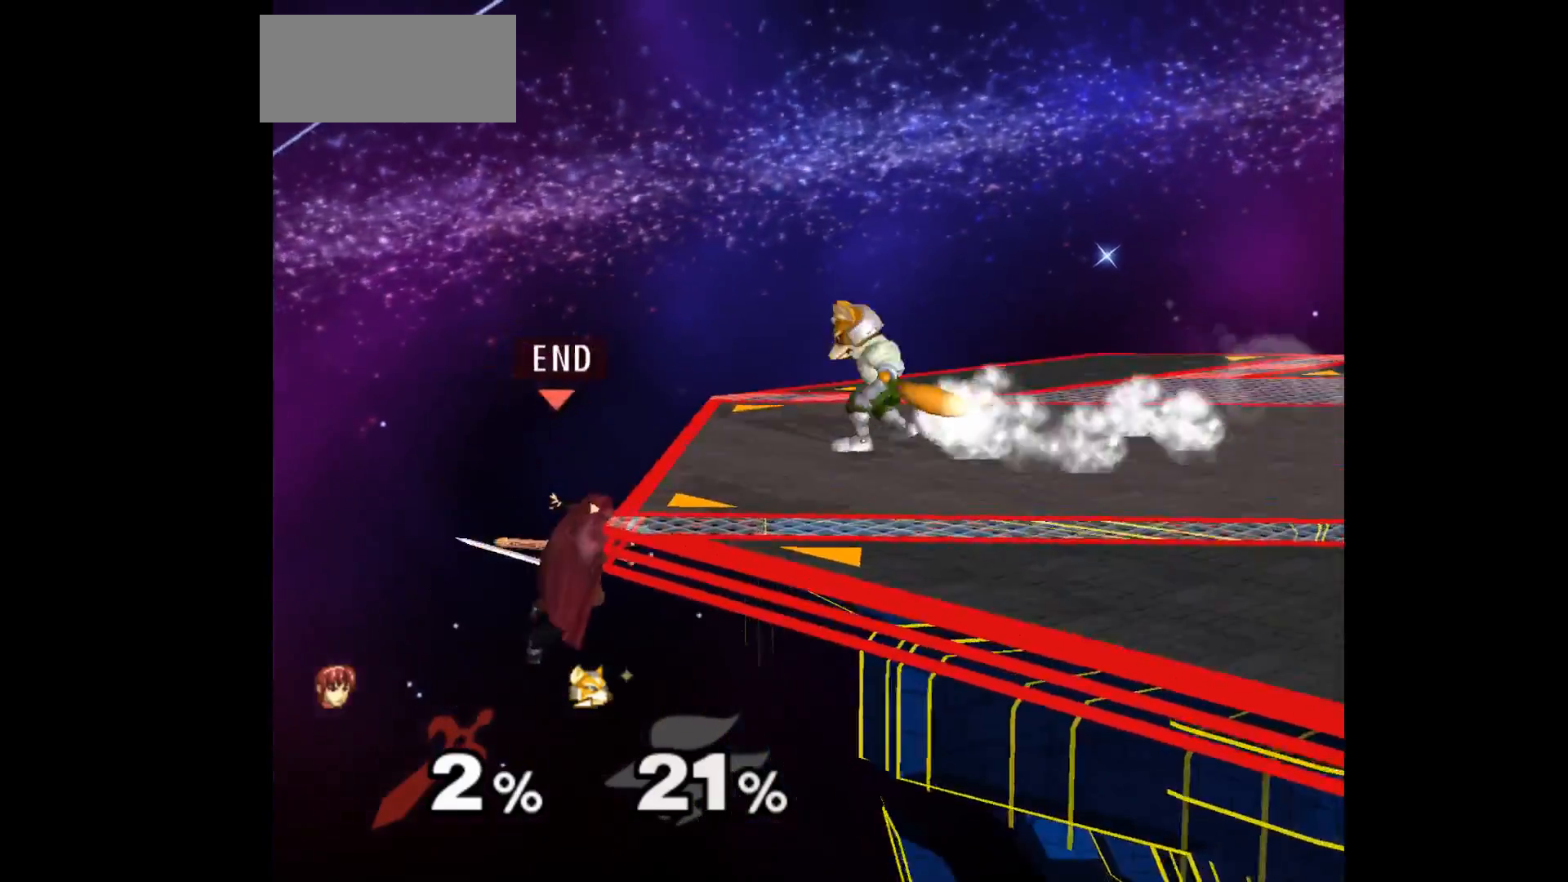
{"buttons": ["B"], "left_stick": "up", "events": [[133, "left_stick", "center"], [383, "left_stick", "up"], [450, "B", "down"]]}
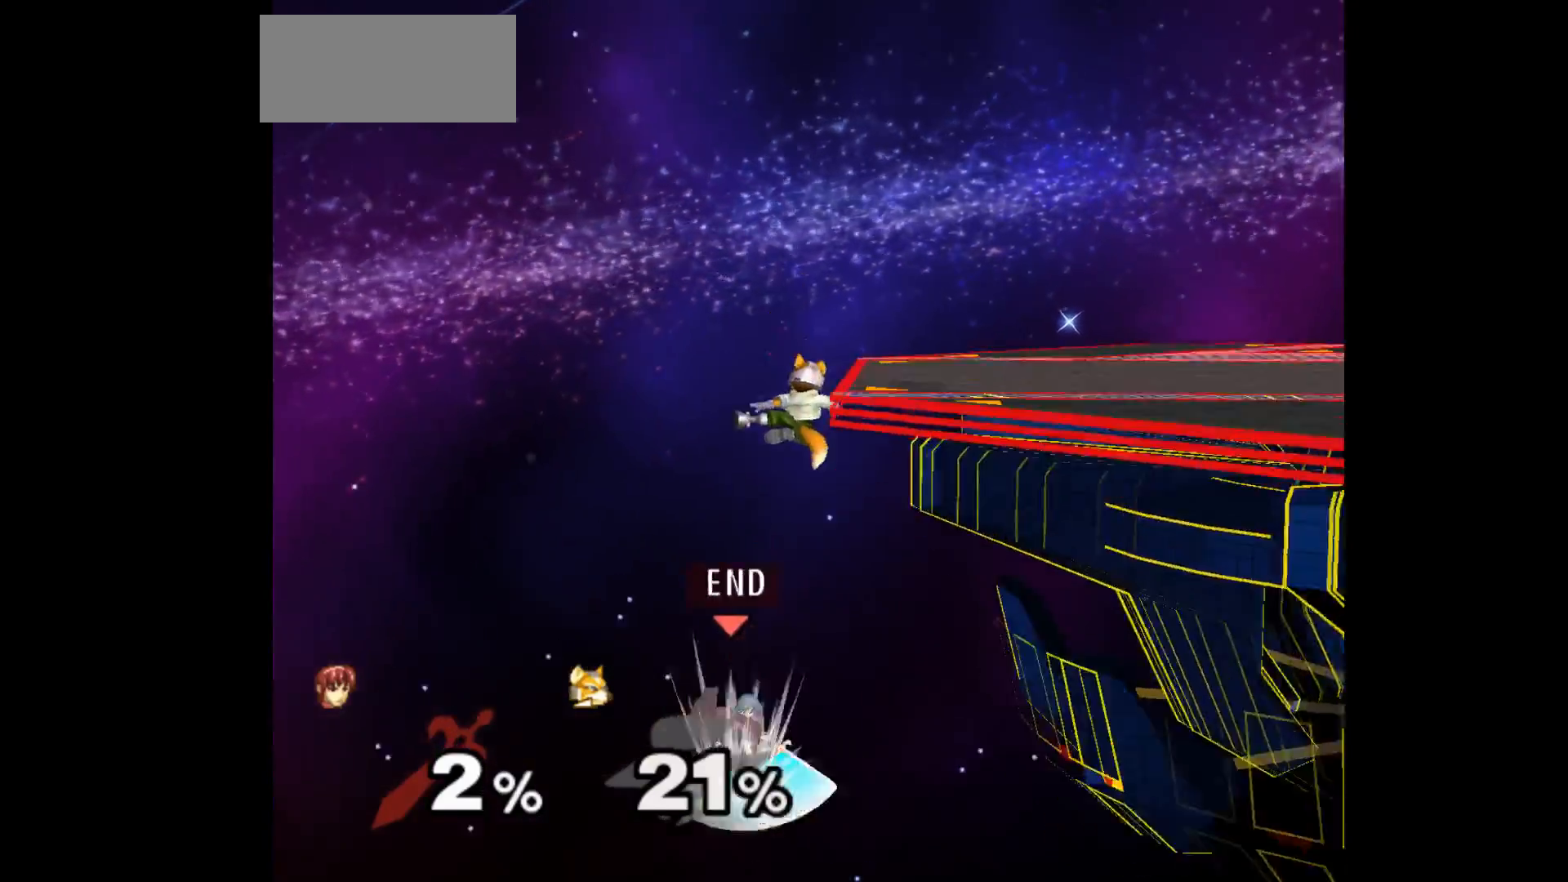
{"buttons": [], "left_stick": "up-right", "events": [[50, "B", "up"], [383, "left_stick", "up-right"]]}
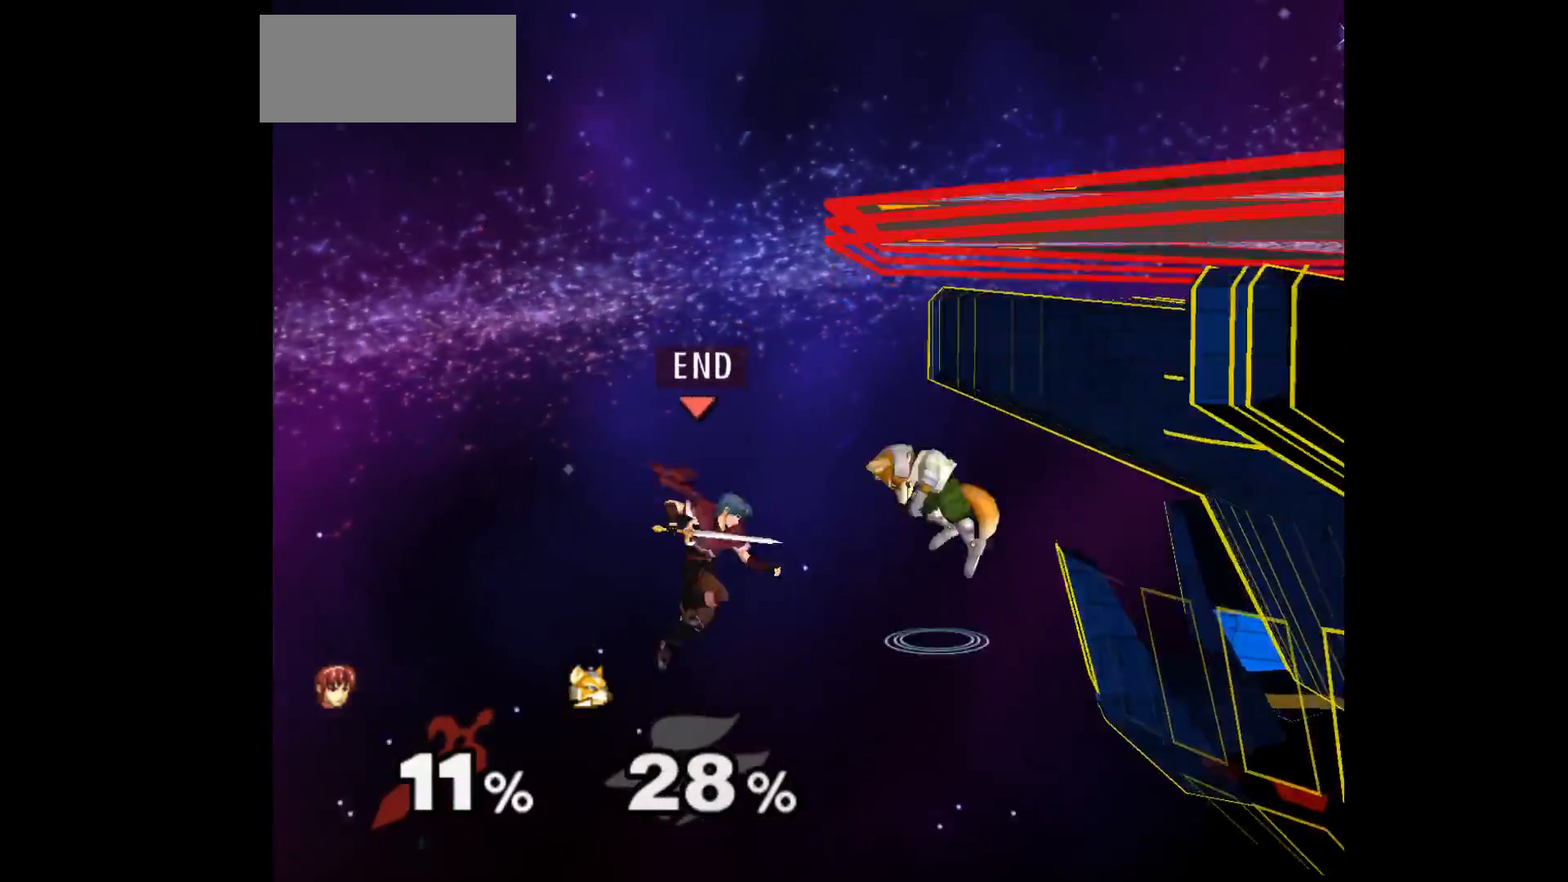
{"buttons": [], "left_stick": "up", "events": [[167, "B", "down"], [267, "B", "up"], [283, "left_stick", "up"]]}
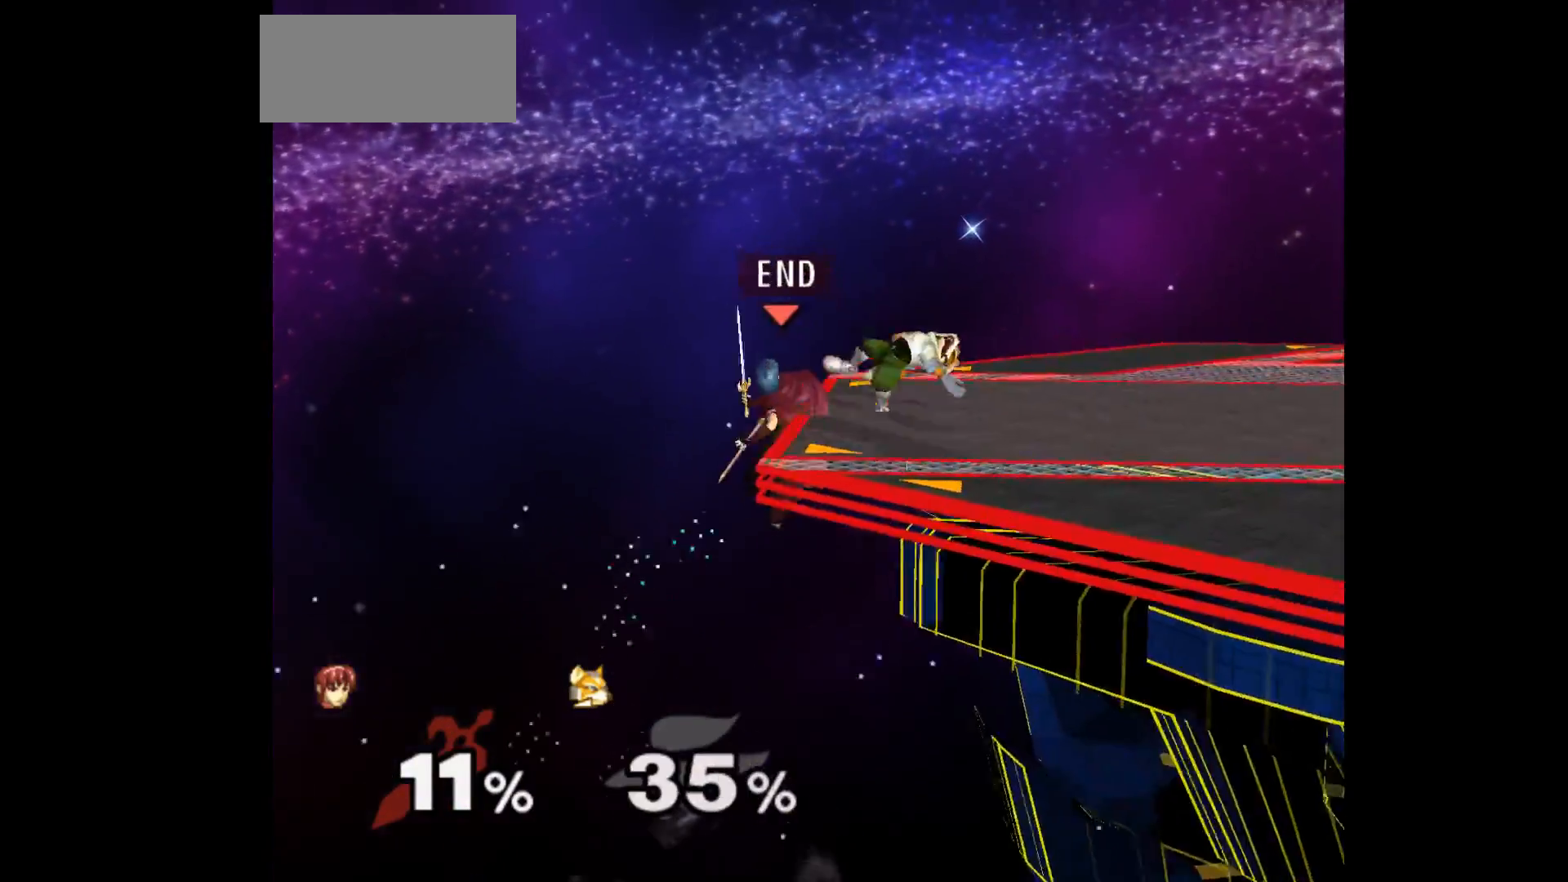
{"buttons": [], "left_stick": "center", "events": [[17, "left_stick", "center"]]}
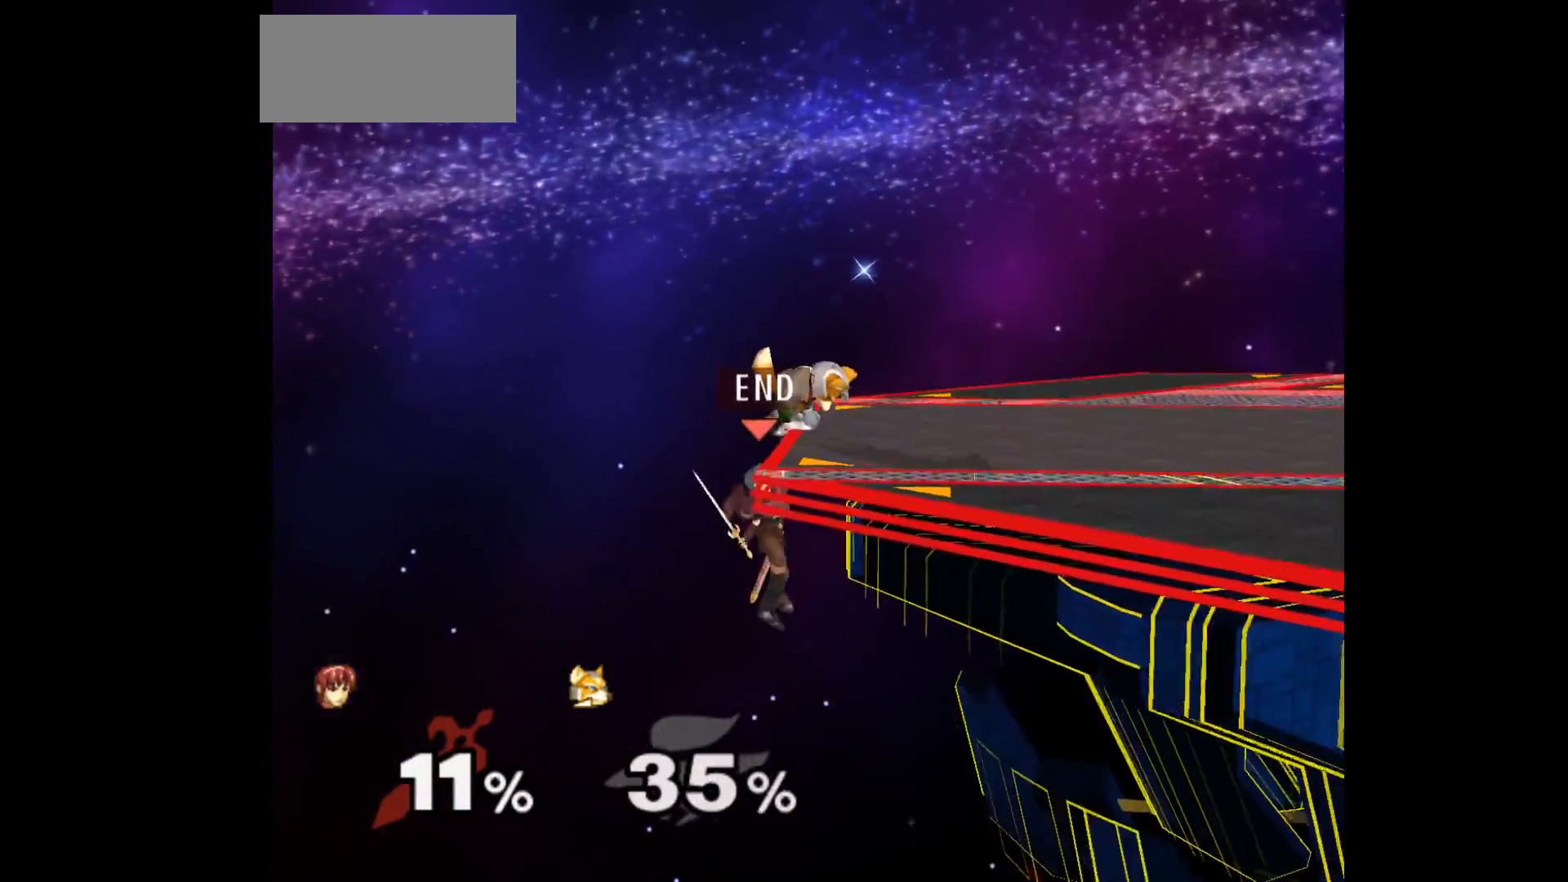
{"buttons": [], "left_stick": "up", "events": [[333, "left_stick", "down-left"], [483, "left_stick", "up"]]}
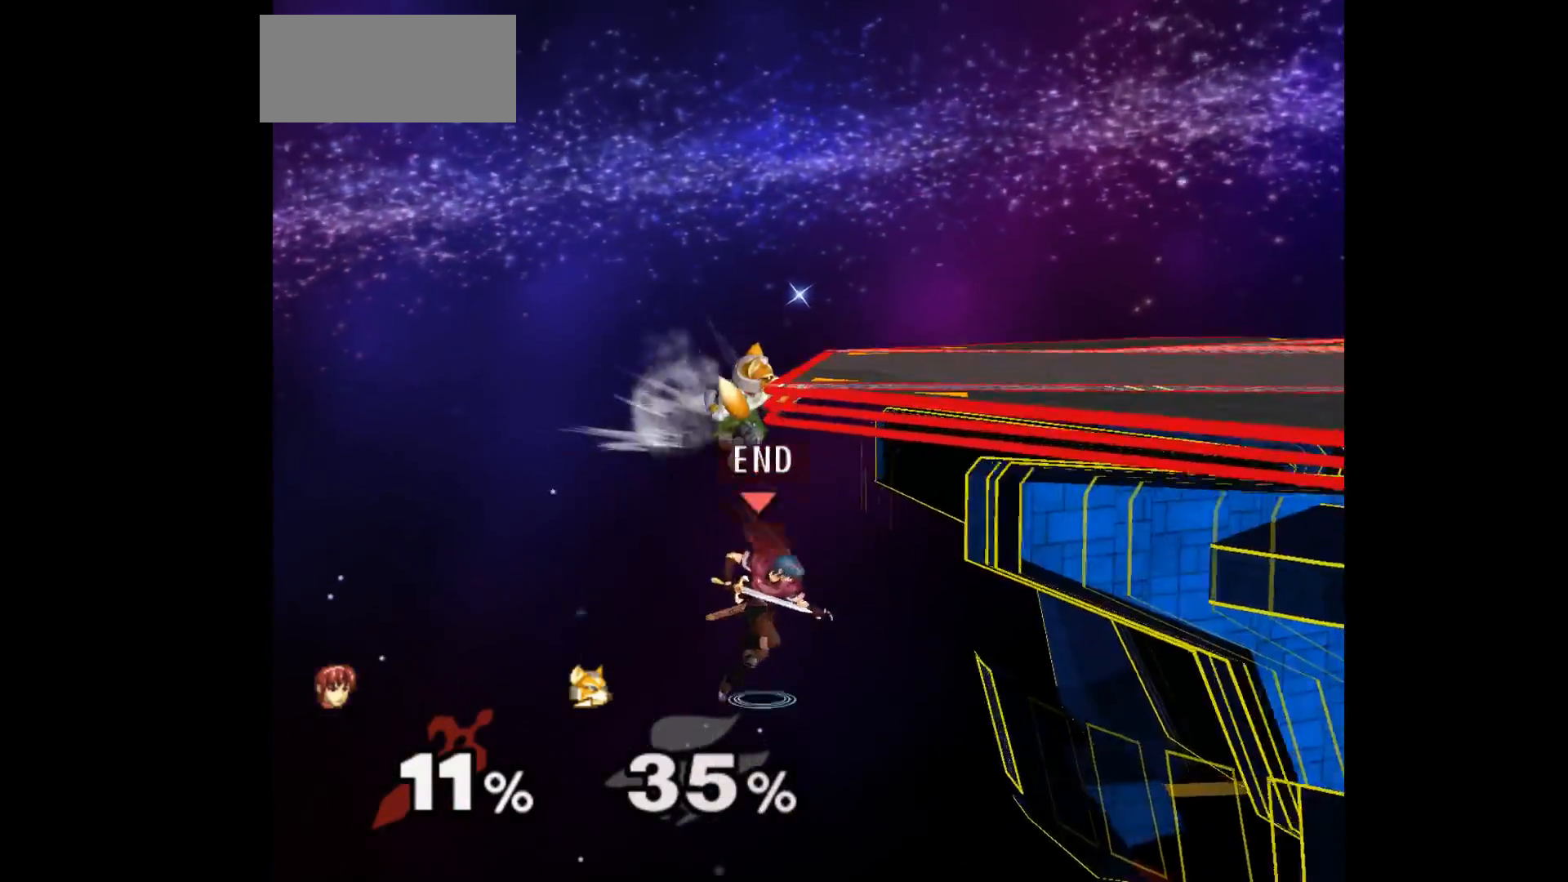
{"buttons": [], "left_stick": "left", "events": [[167, "A", "down"], [167, "left_stick", "up-right"], [283, "A", "up"], [417, "left_stick", "left"]]}
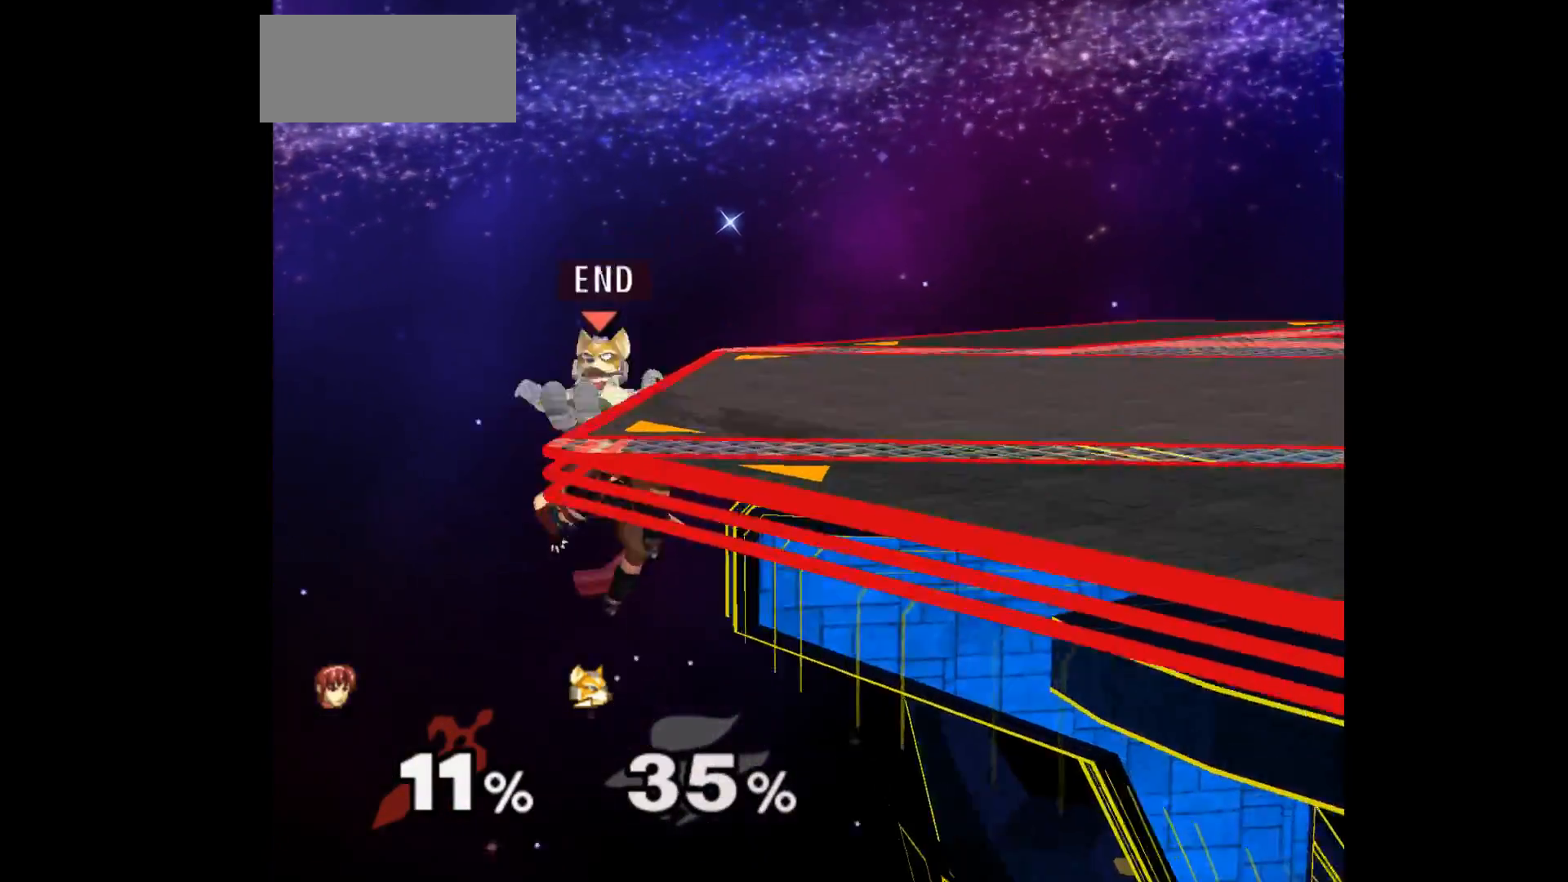
{"buttons": [], "left_stick": "up", "events": [[67, "left_stick", "center"], [317, "left_stick", "up"], [433, "B", "down"], [500, "B", "up"]]}
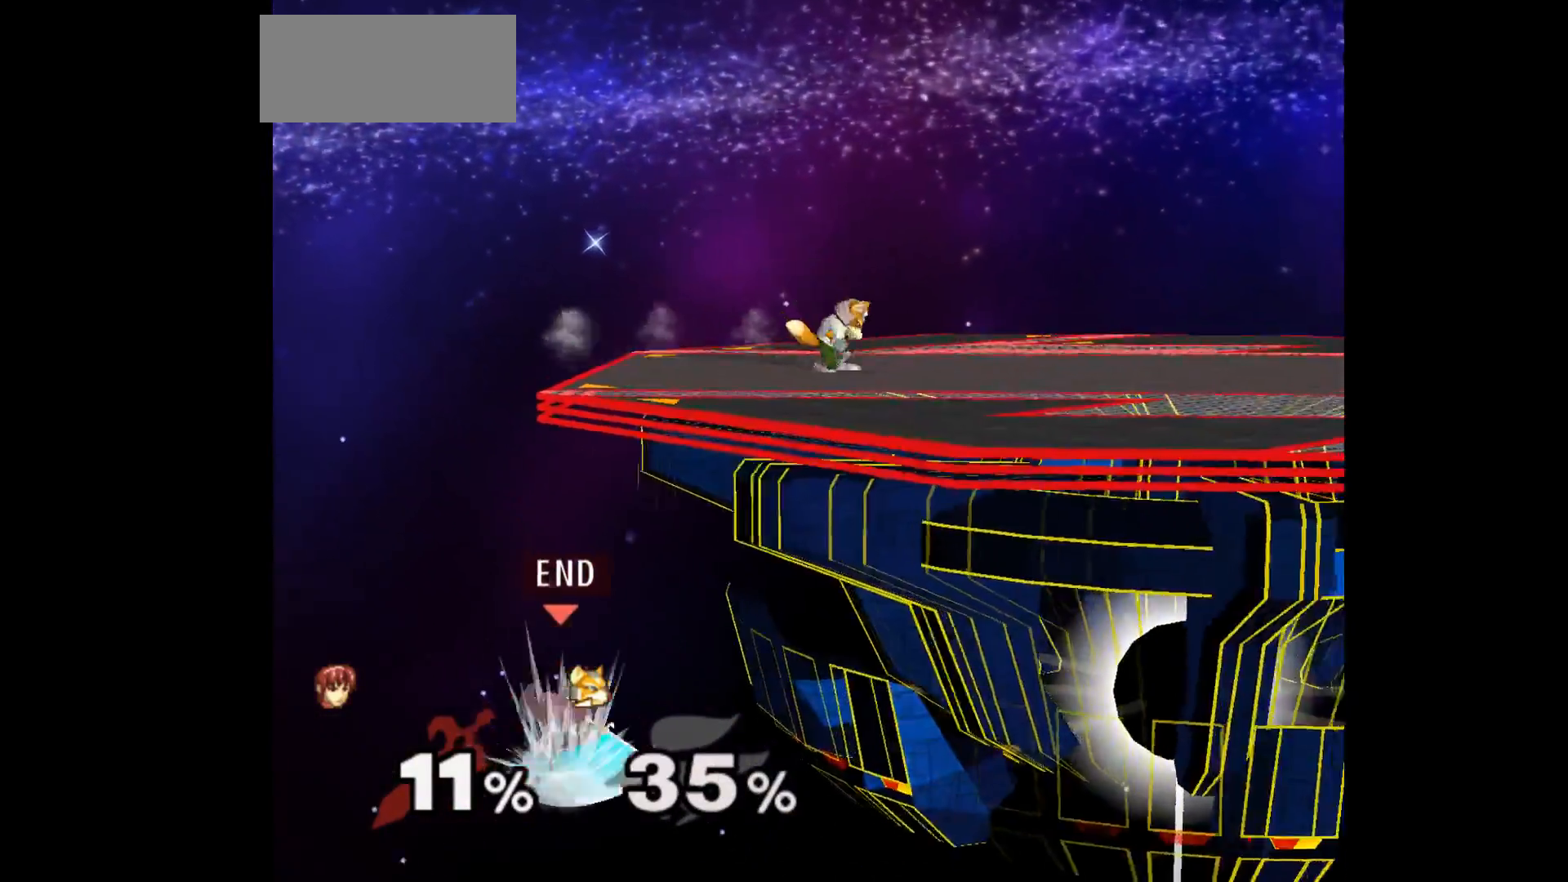
{"buttons": [], "left_stick": "center", "events": [[50, "B", "down"], [133, "B", "up"], [217, "left_stick", "center"]]}
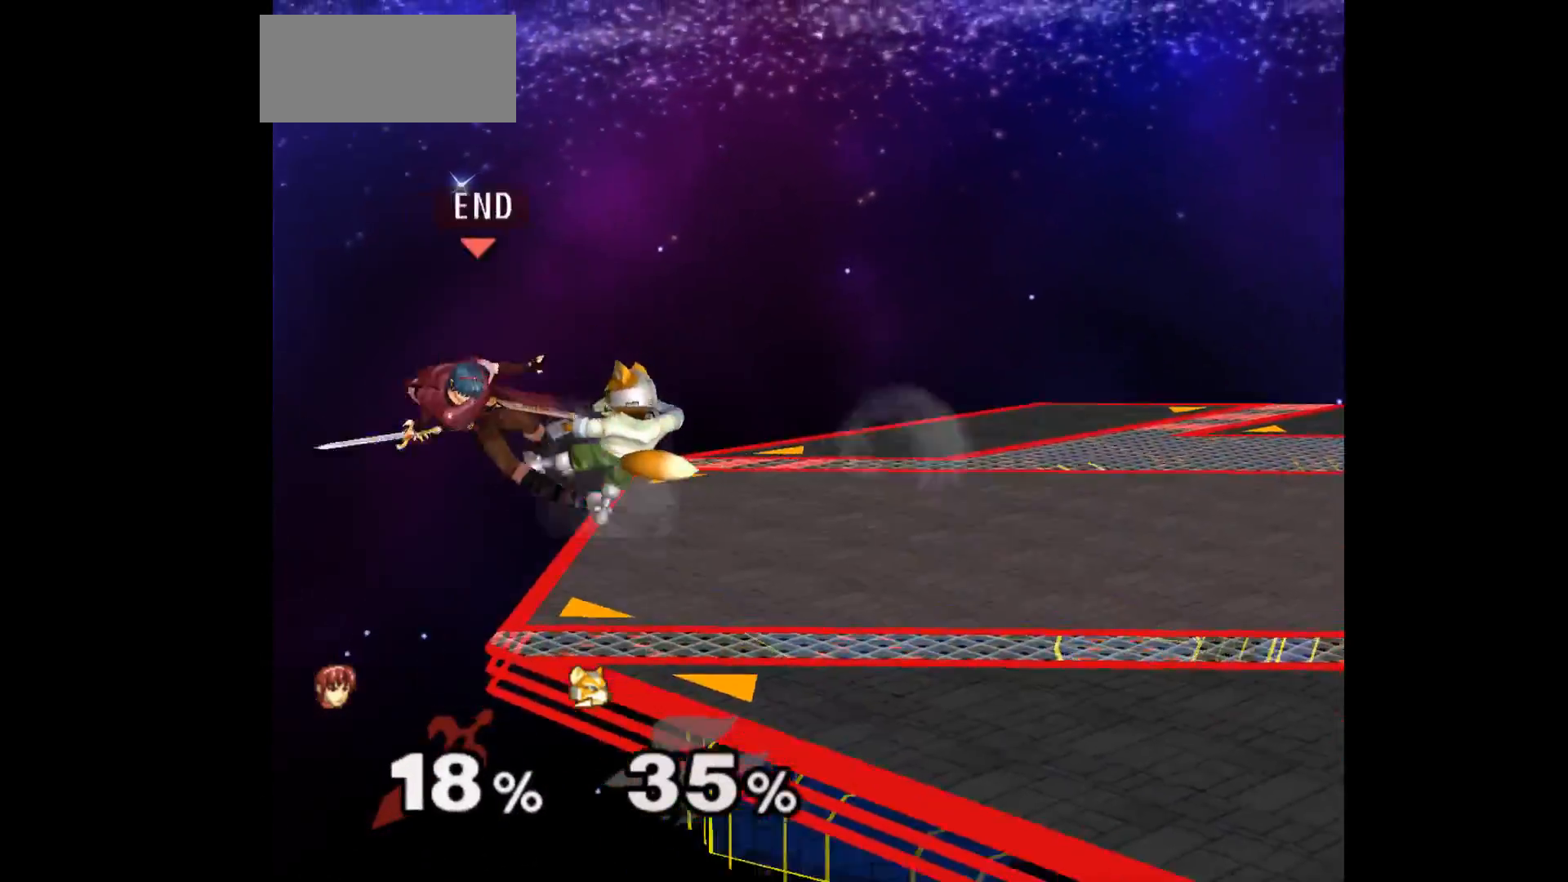
{"buttons": [], "left_stick": "center", "events": []}
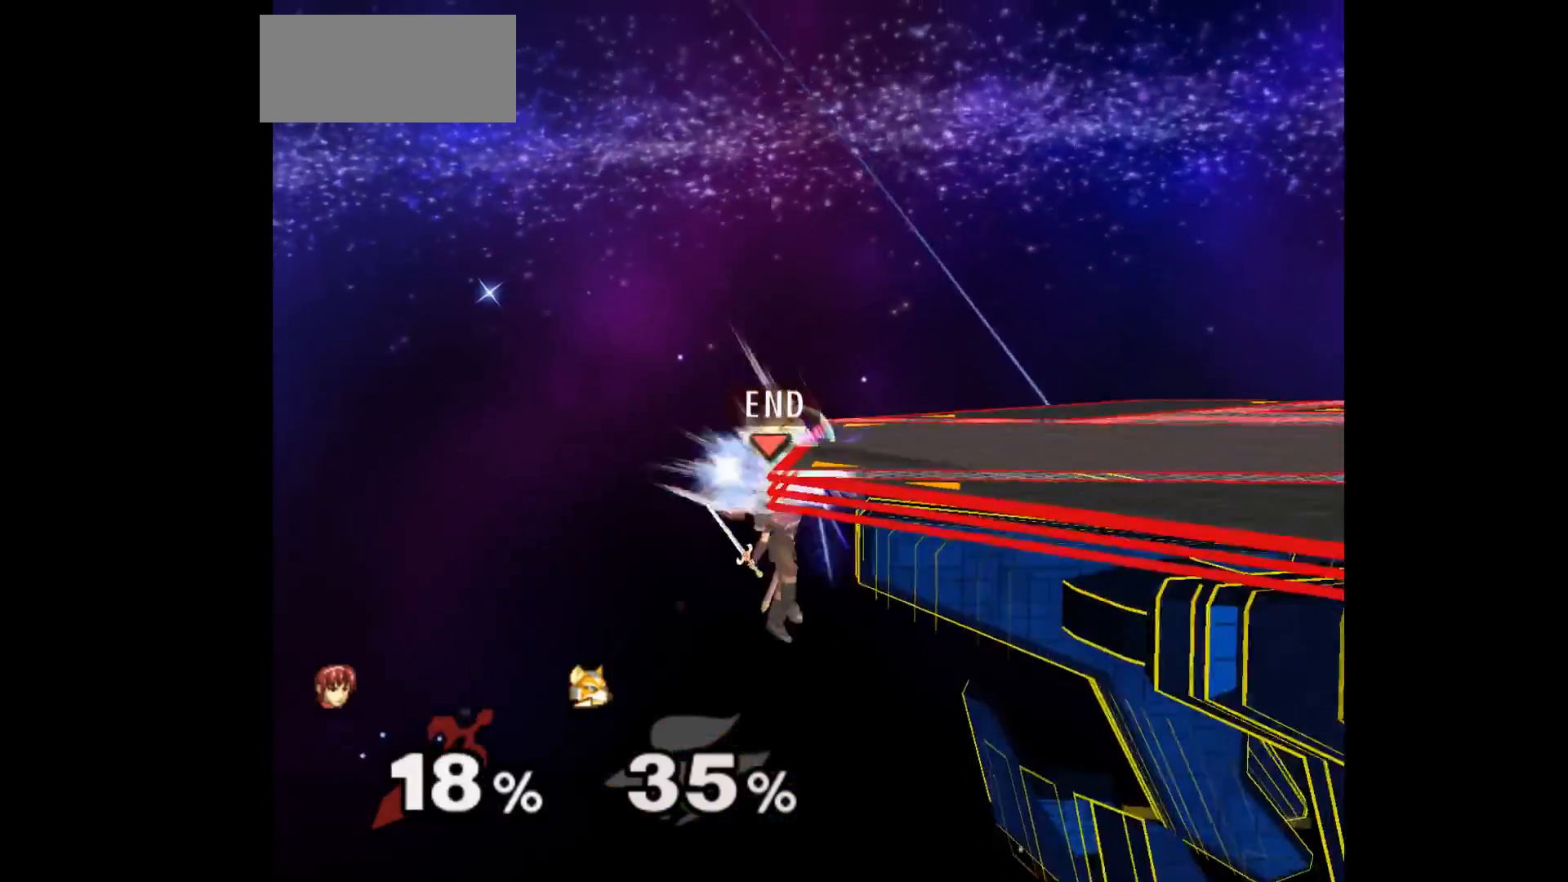
{"buttons": [], "left_stick": "right", "events": [[467, "left_stick", "right"]]}
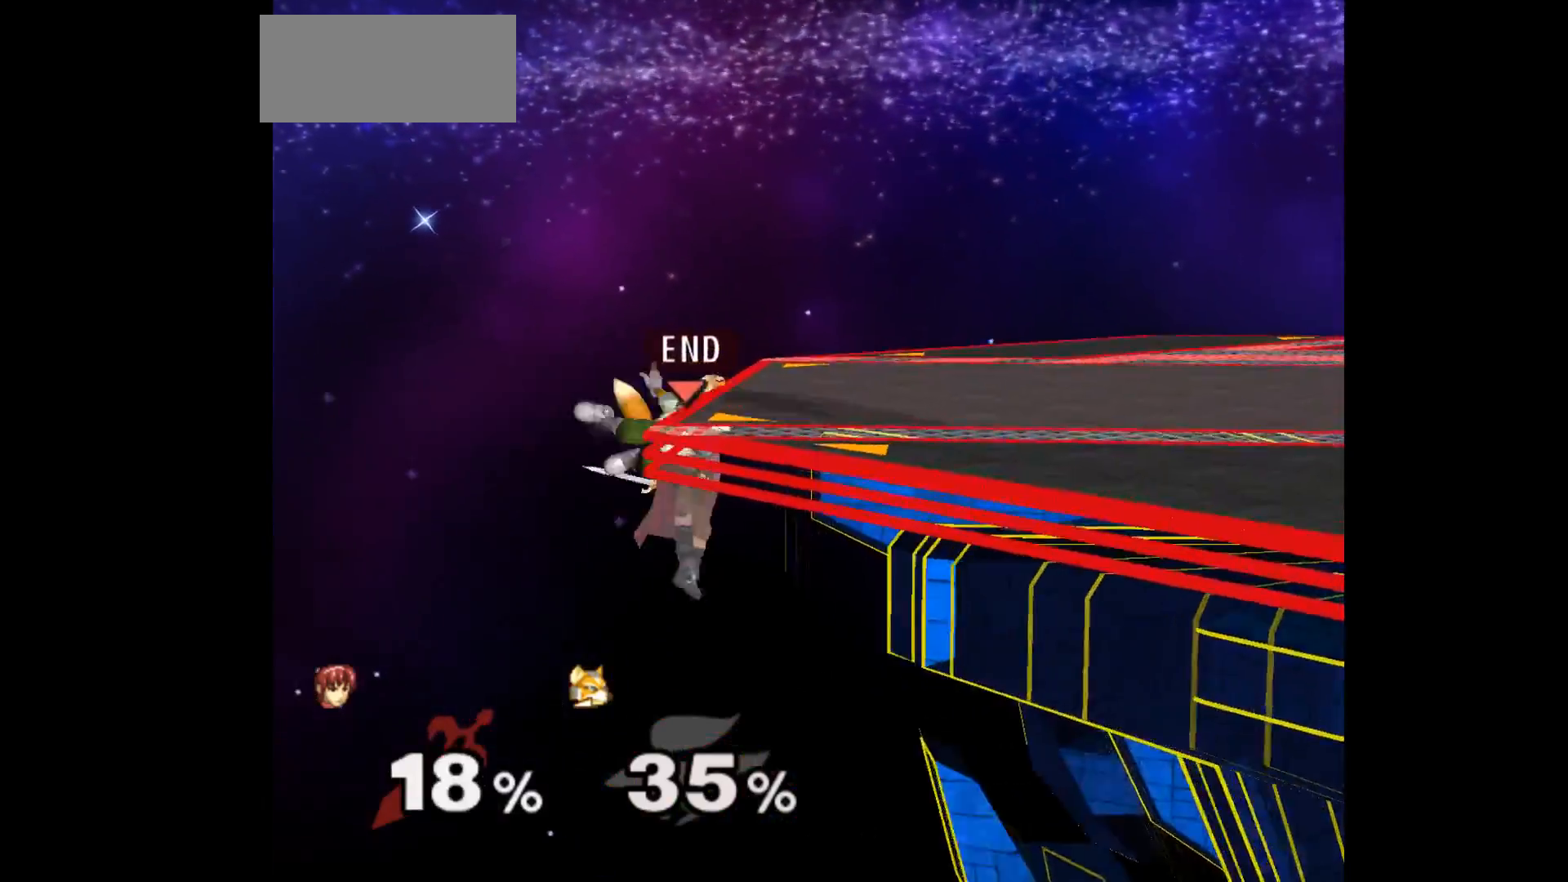
{"buttons": [], "left_stick": "center", "events": [[100, "left_stick", "center"]]}